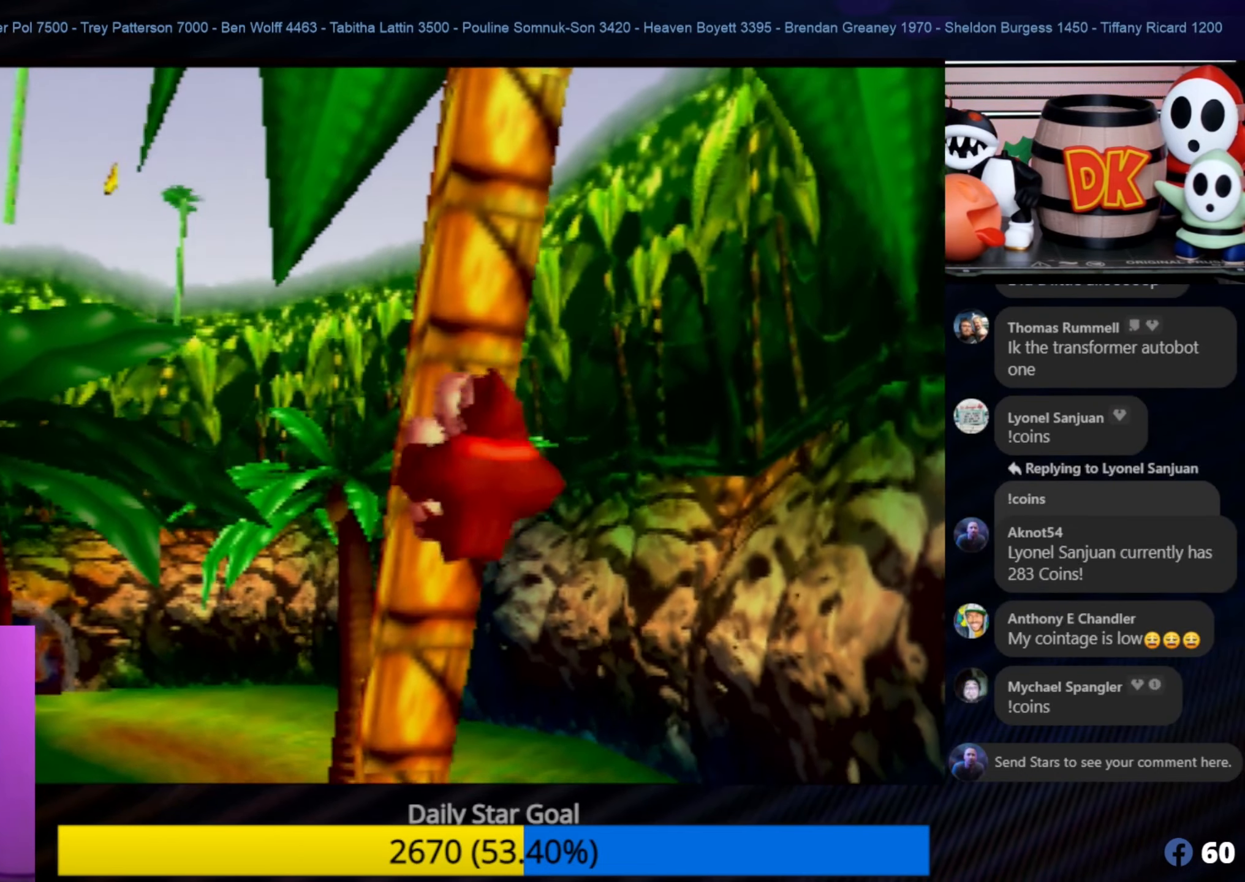
Gameplay with a controller (Nintendo layout); each line is a JSON object with the inputs held at the frame after it. "events" lists button and stick changes between this image and that frame as [ms after this image, input, new state], when the widget could be followed in between. Not read: L1 L3 R3.
{"buttons": [], "left_stick": "up", "events": []}
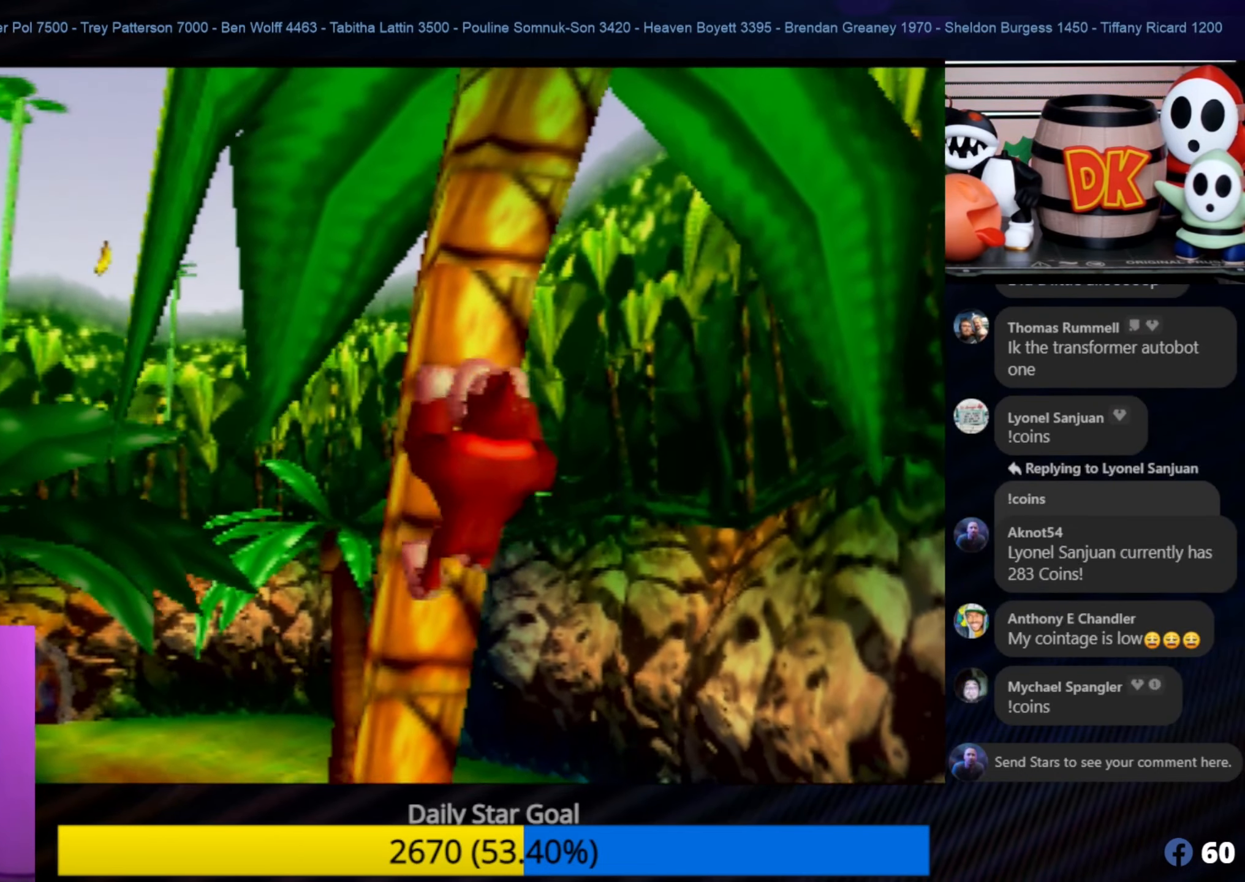
{"buttons": [], "left_stick": "up", "events": []}
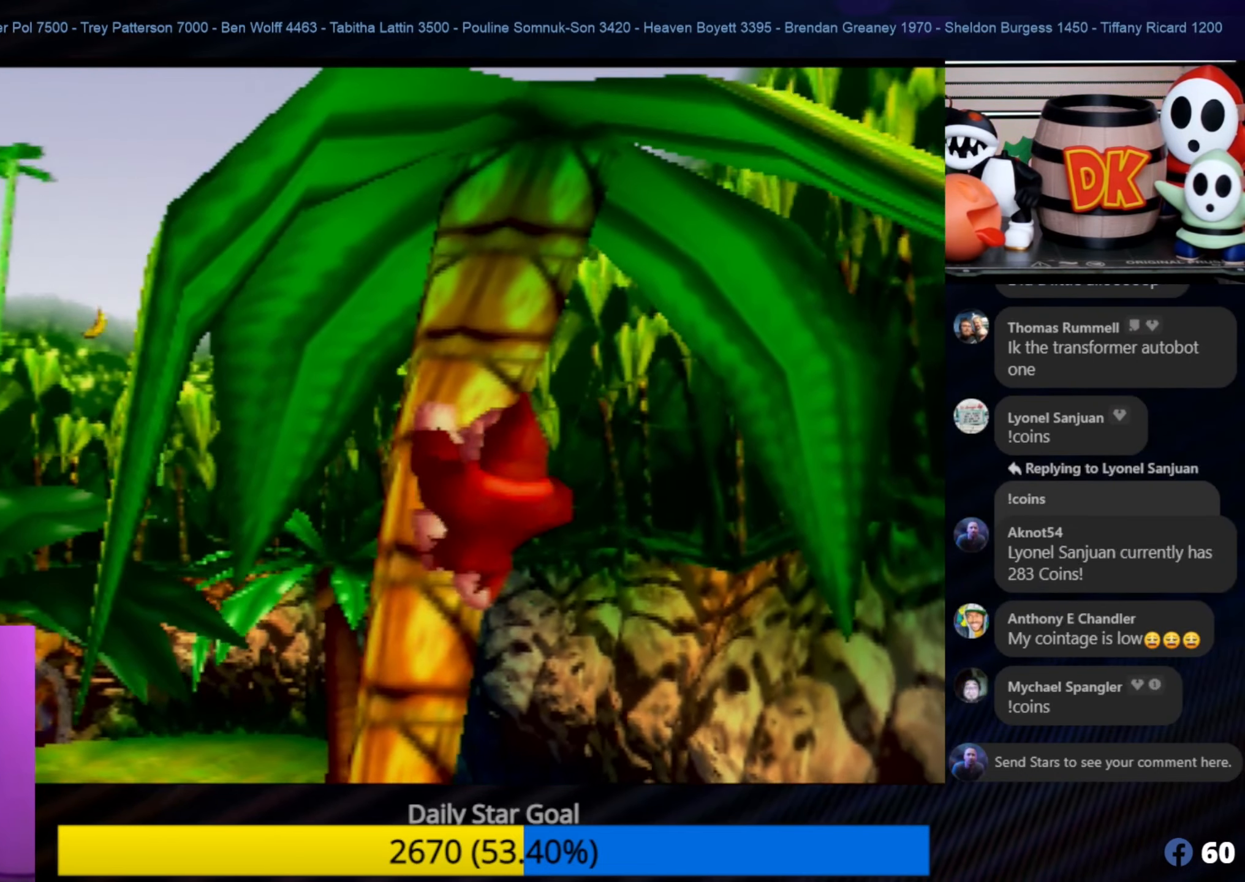
{"buttons": [], "left_stick": "up", "events": []}
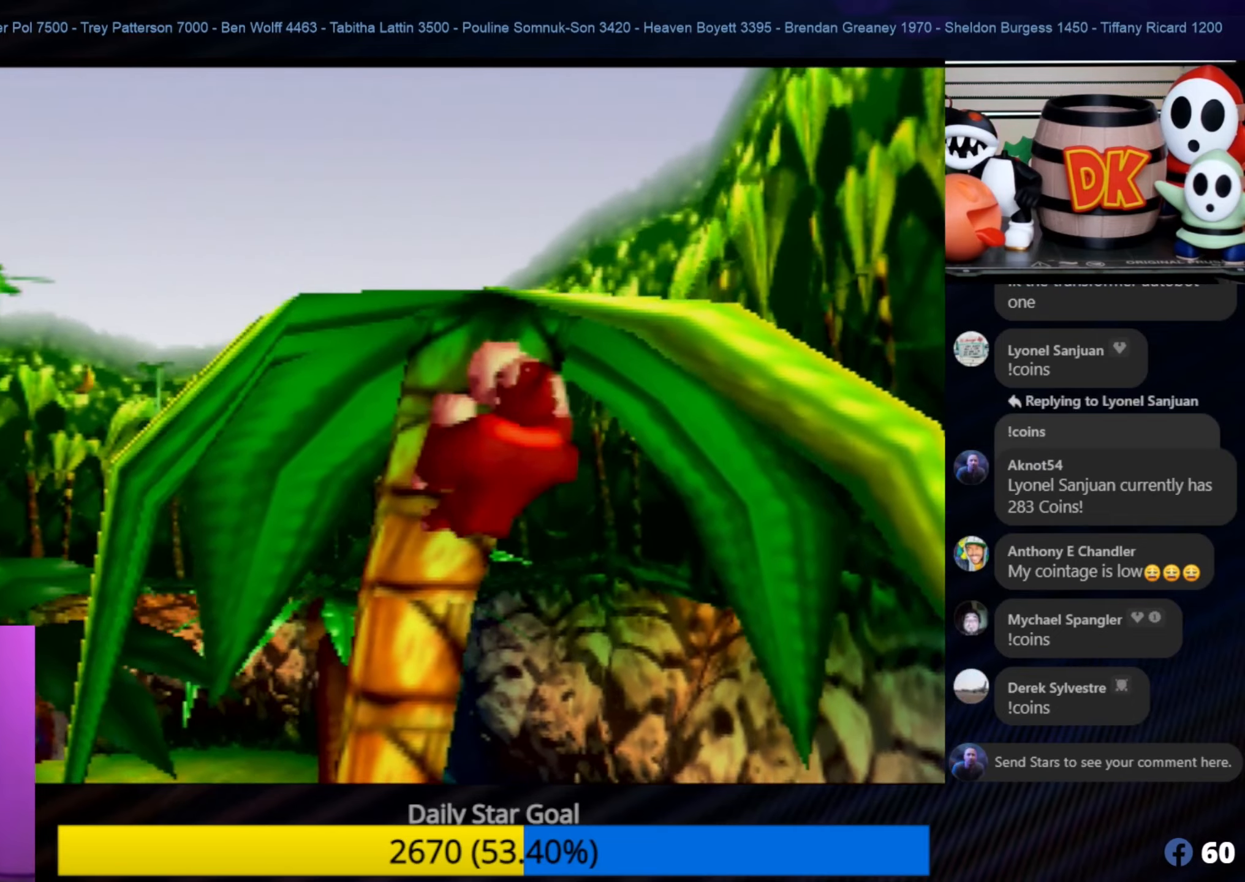
{"buttons": [], "left_stick": "up", "events": []}
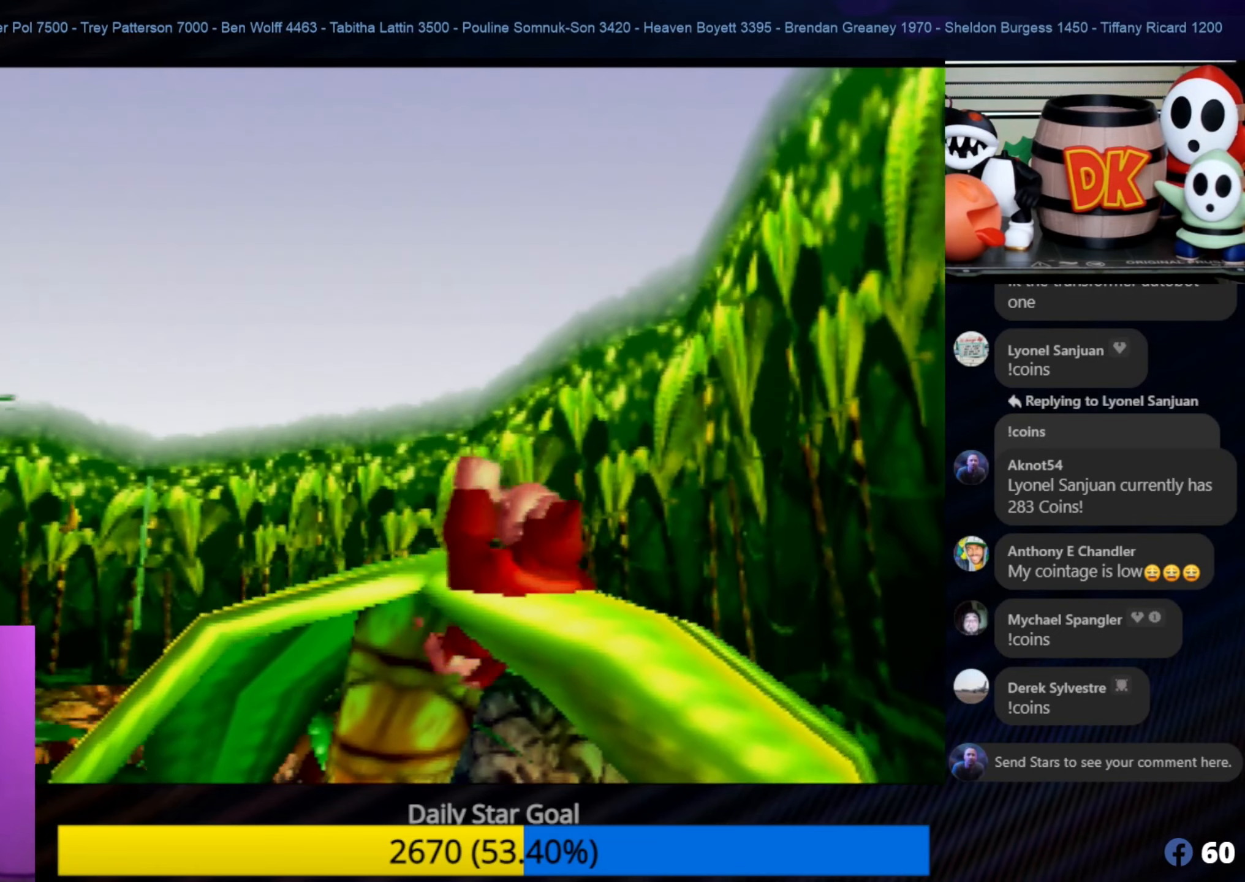
{"buttons": [], "left_stick": "center", "events": [[266, "left_stick", "center"]]}
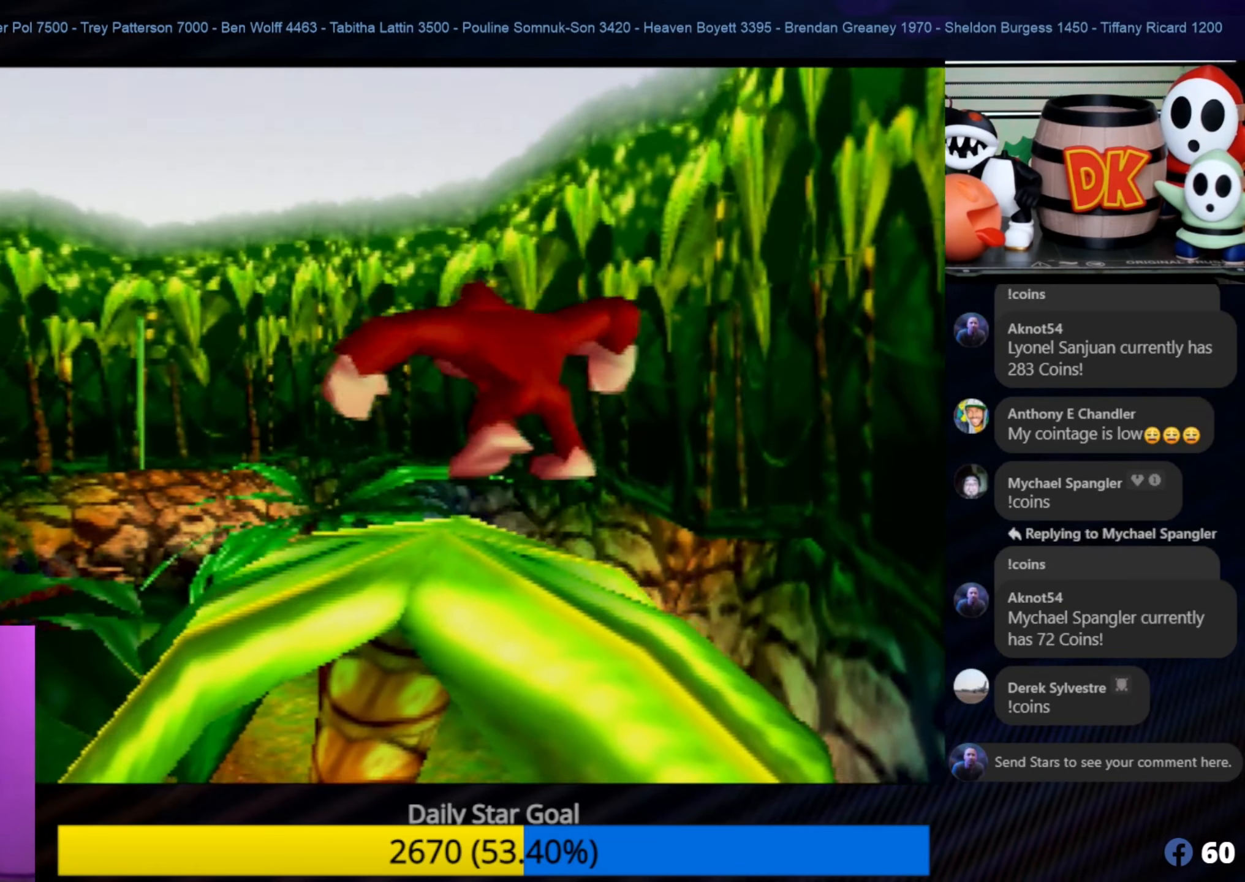
{"buttons": [], "left_stick": "center", "events": []}
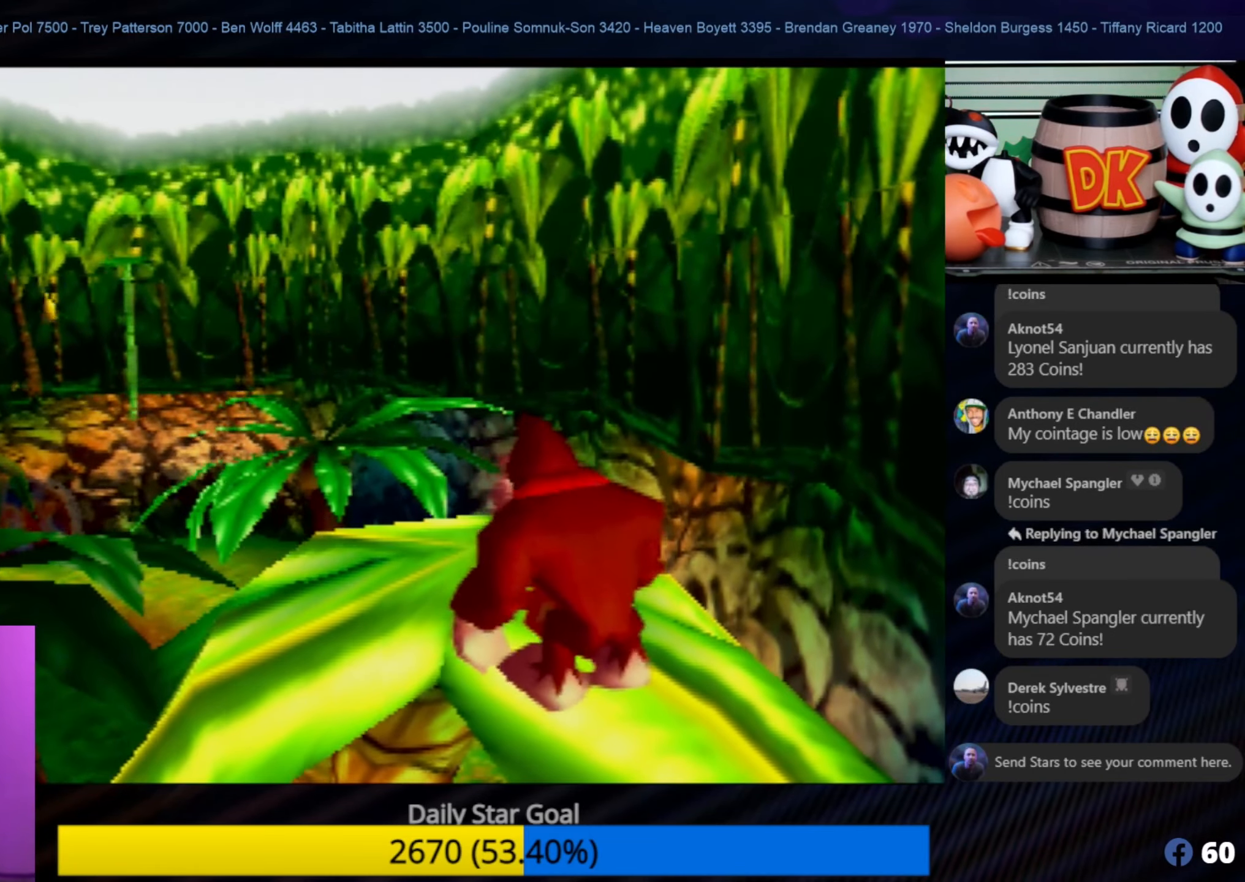
{"buttons": [], "left_stick": "center", "events": [[250, "C_RIGHT", "down"], [433, "C_RIGHT", "up"]]}
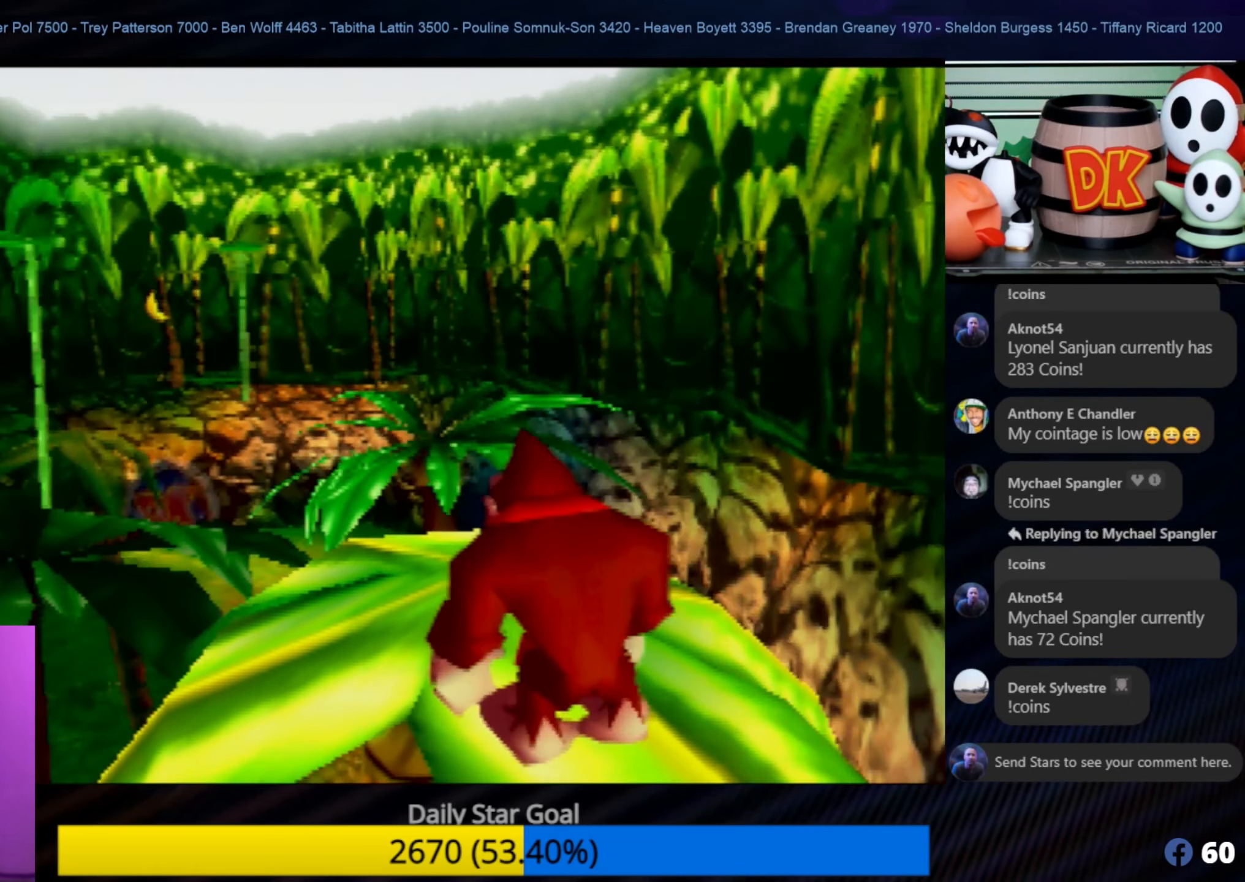
{"buttons": [], "left_stick": "center", "events": []}
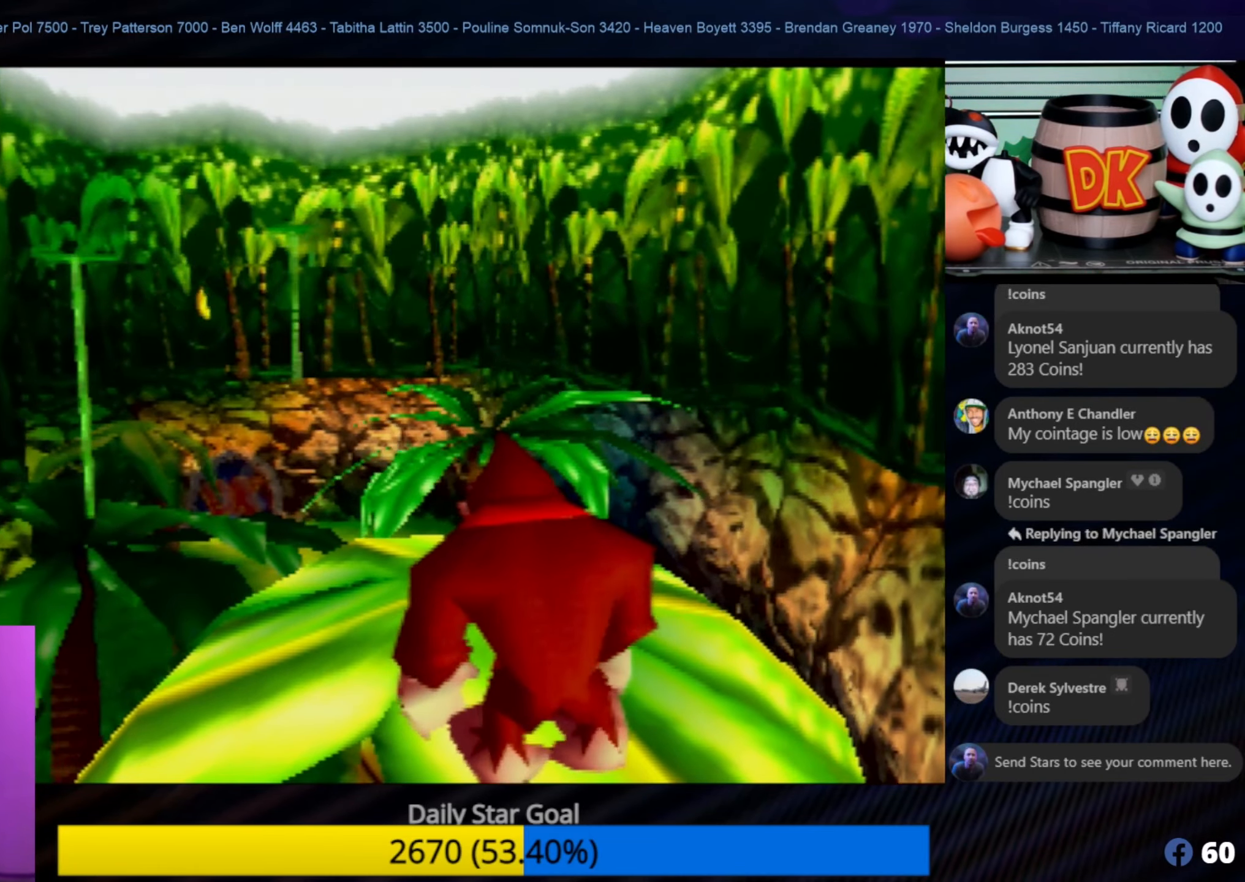
{"buttons": [], "left_stick": "center", "events": [[33, "C_RIGHT", "down"], [166, "C_RIGHT", "up"], [216, "C_LEFT", "down"], [266, "C_LEFT", "up"]]}
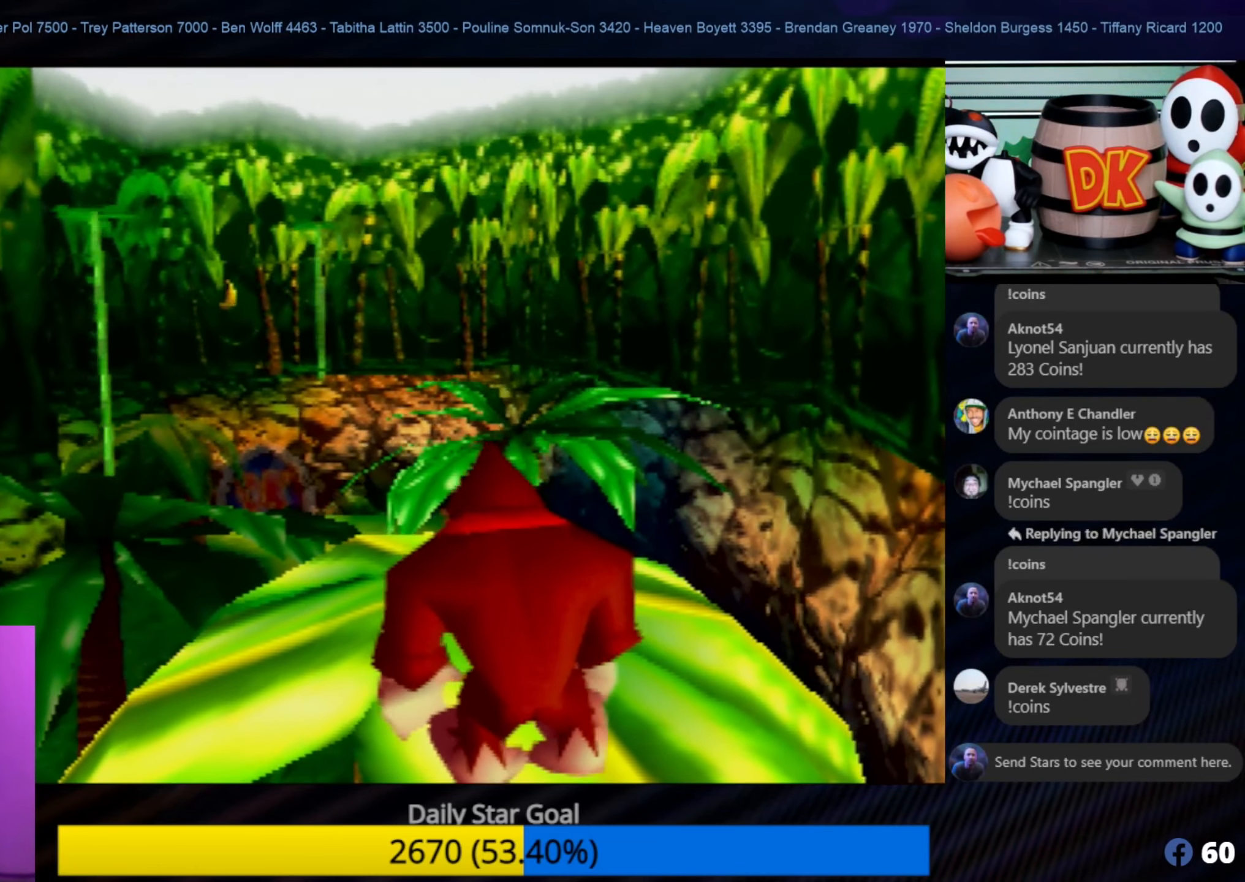
{"buttons": [], "left_stick": "center", "events": [[266, "left_stick", "up"], [400, "C_LEFT", "down"], [400, "left_stick", "center"], [450, "C_LEFT", "up"]]}
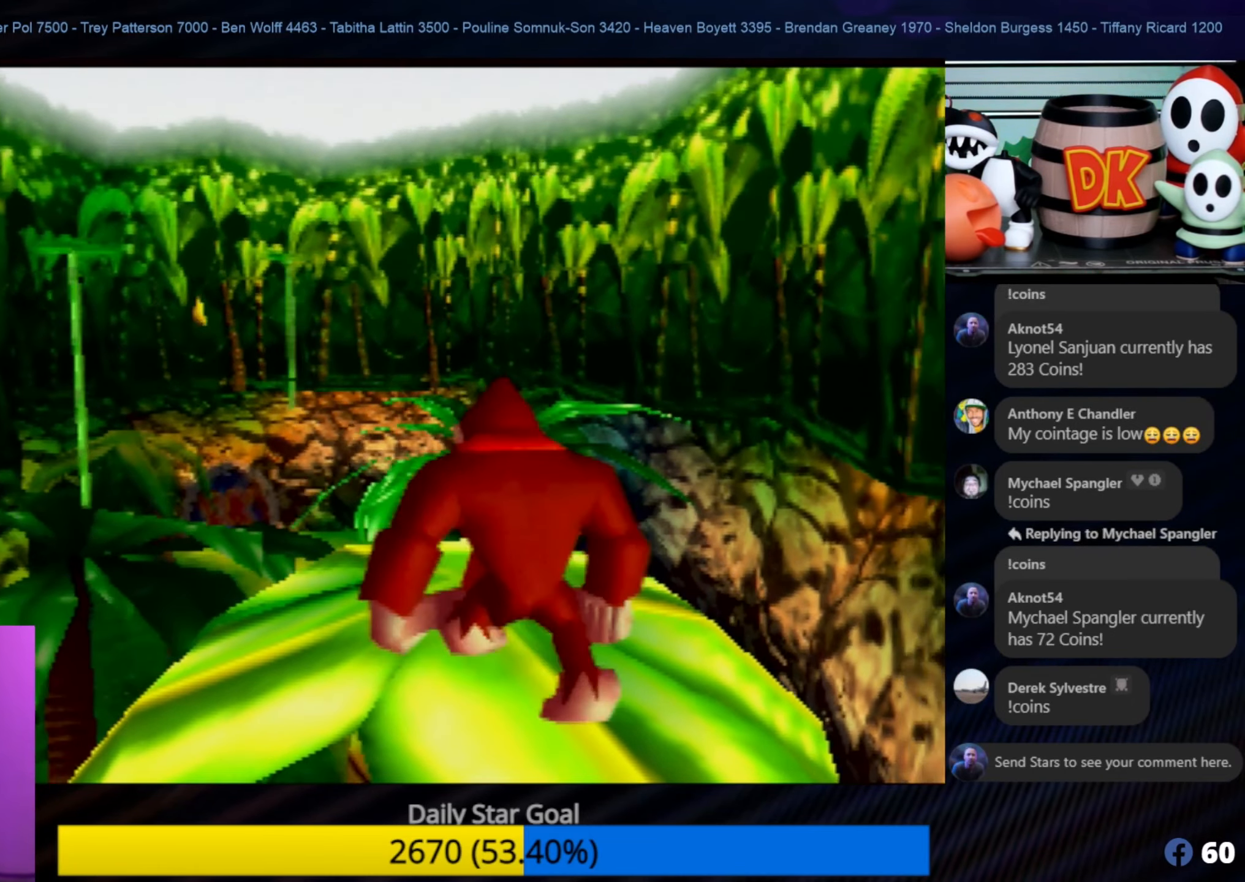
{"buttons": [], "left_stick": "center", "events": []}
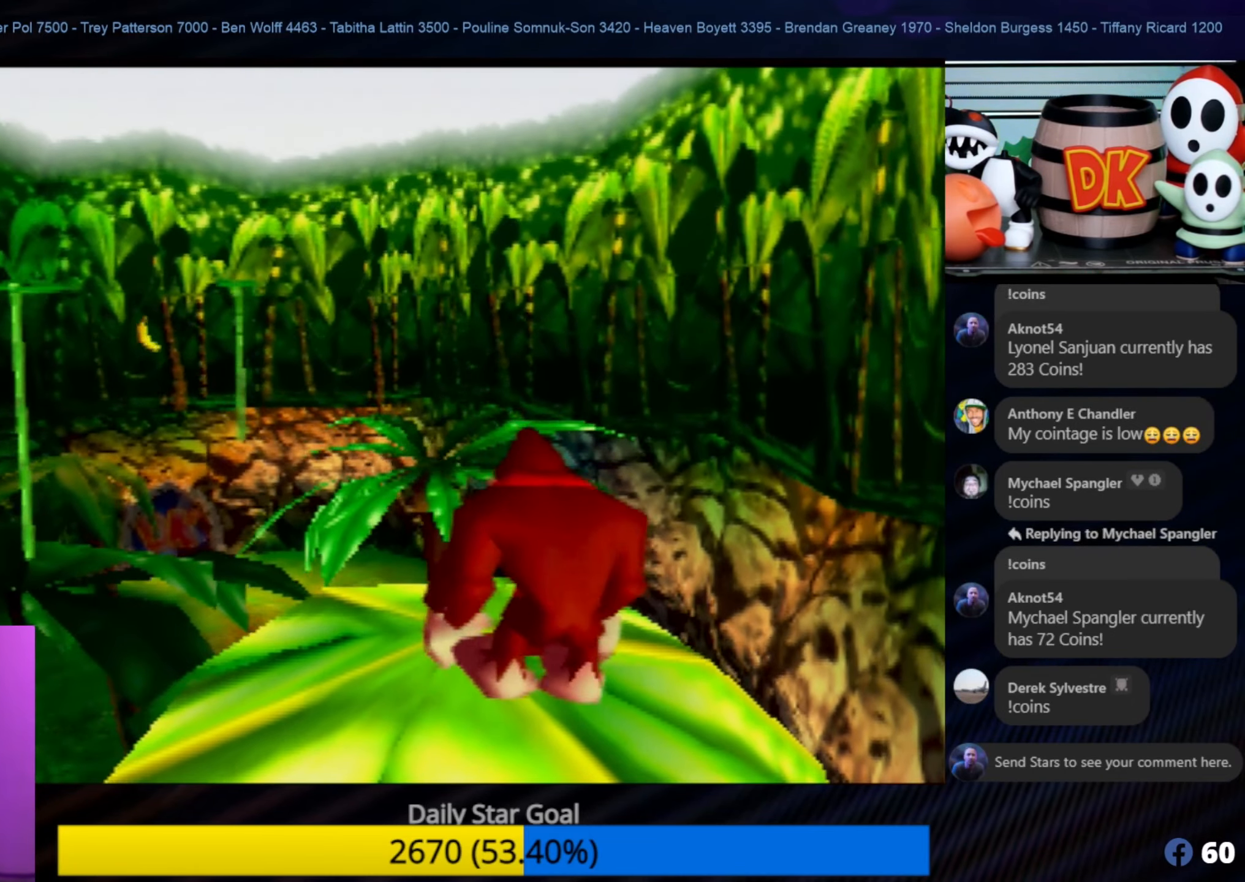
{"buttons": [], "left_stick": "center", "events": [[266, "C_RIGHT", "down"], [483, "C_RIGHT", "up"]]}
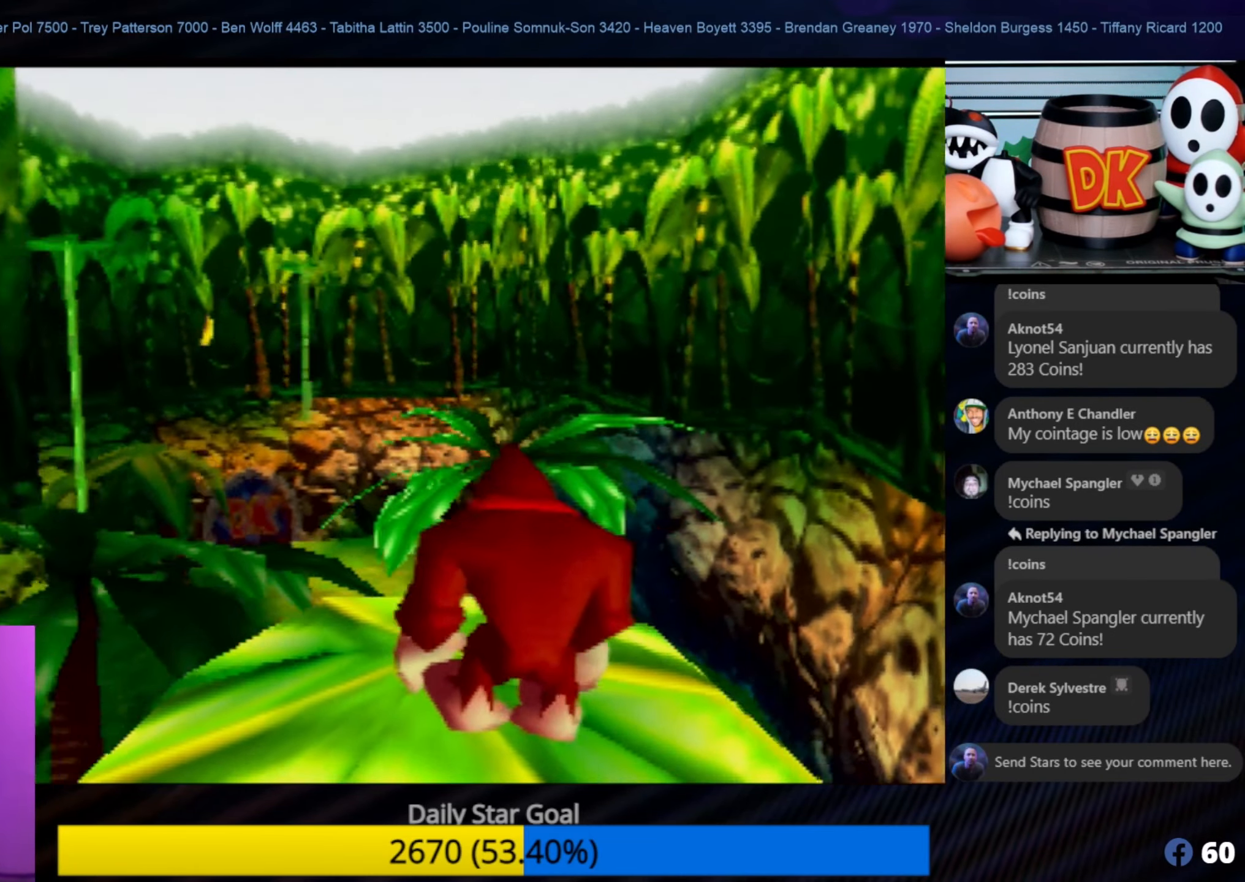
{"buttons": [], "left_stick": "center", "events": [[150, "C_LEFT", "down"], [183, "C_LEFT", "up"]]}
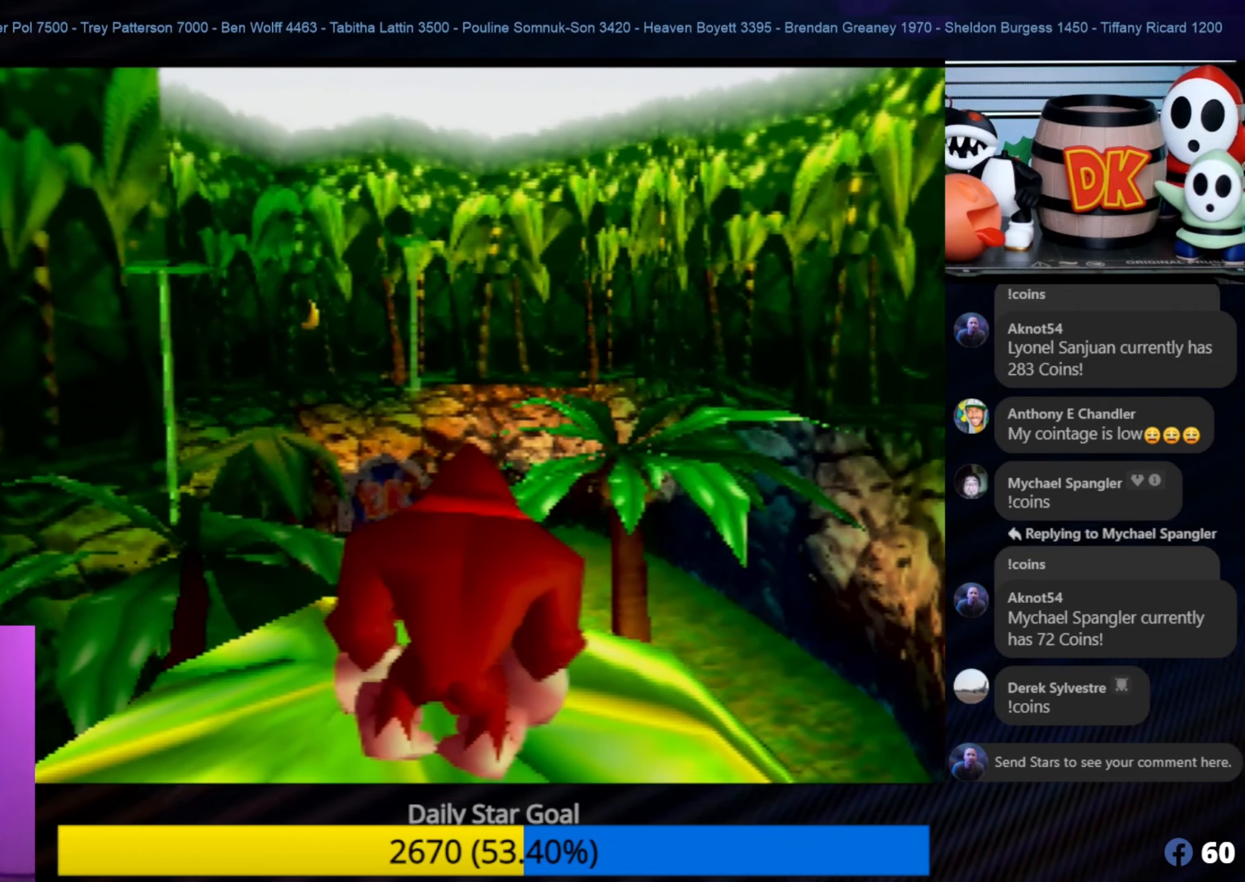
{"buttons": [], "left_stick": "center", "events": [[17, "C_RIGHT", "down"], [183, "C_RIGHT", "up"]]}
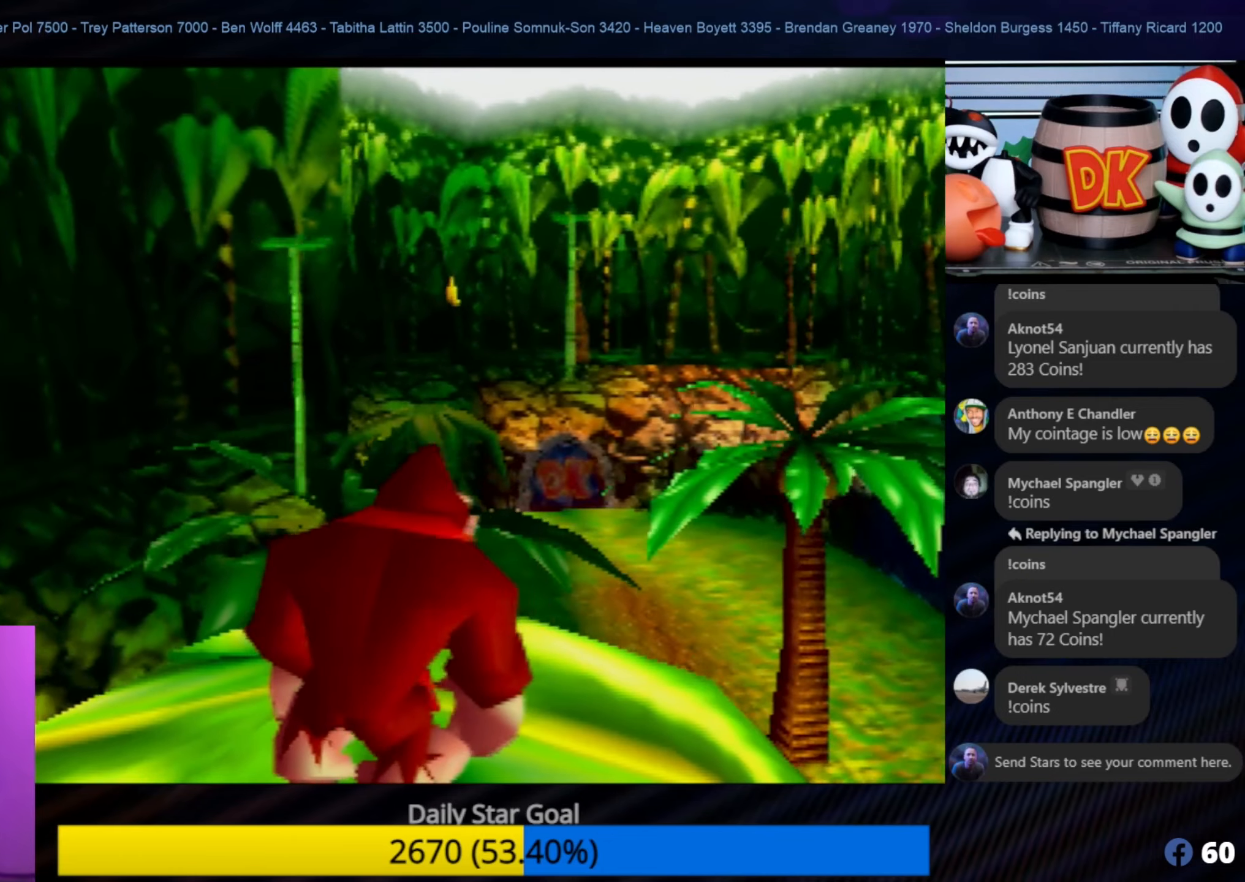
{"buttons": [], "left_stick": "center", "events": []}
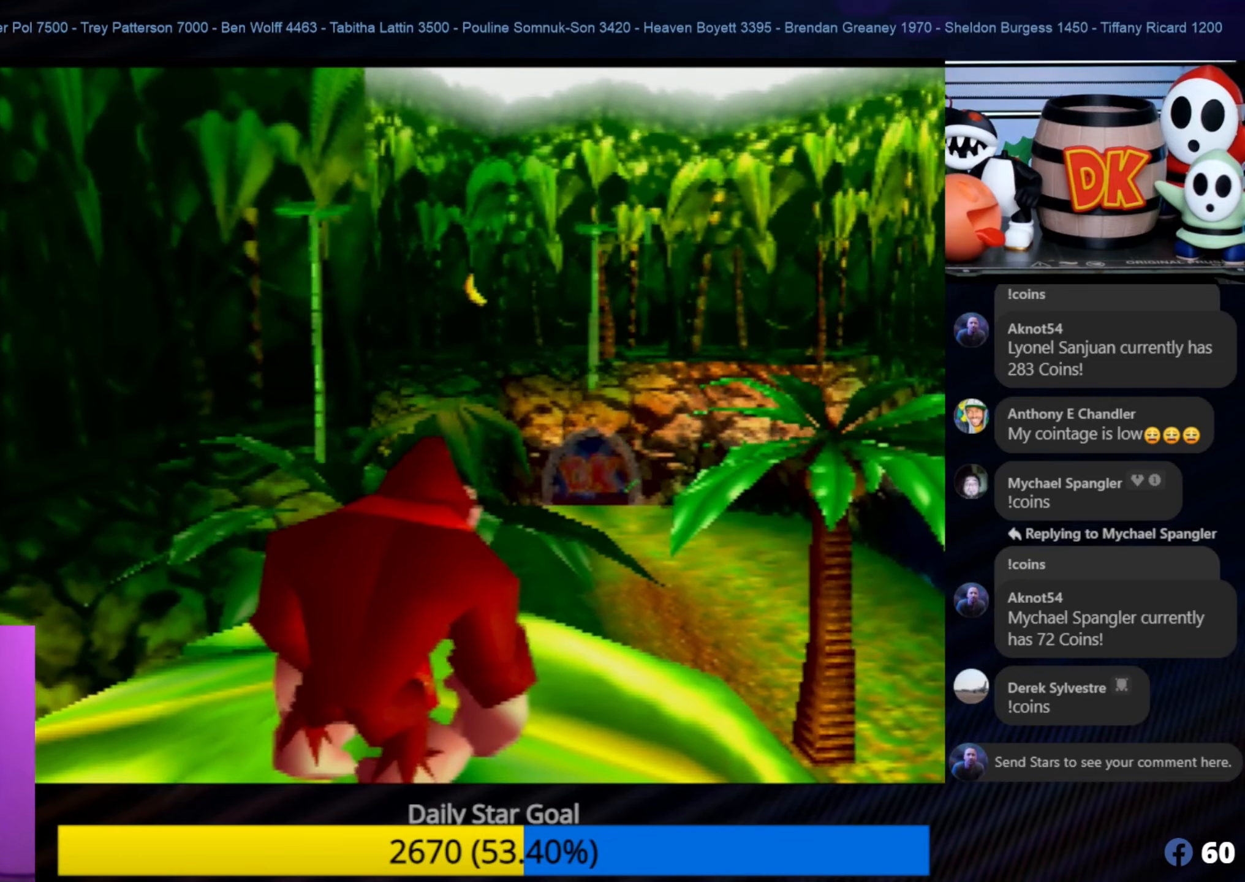
{"buttons": [], "left_stick": "up", "events": [[183, "left_stick", "up"]]}
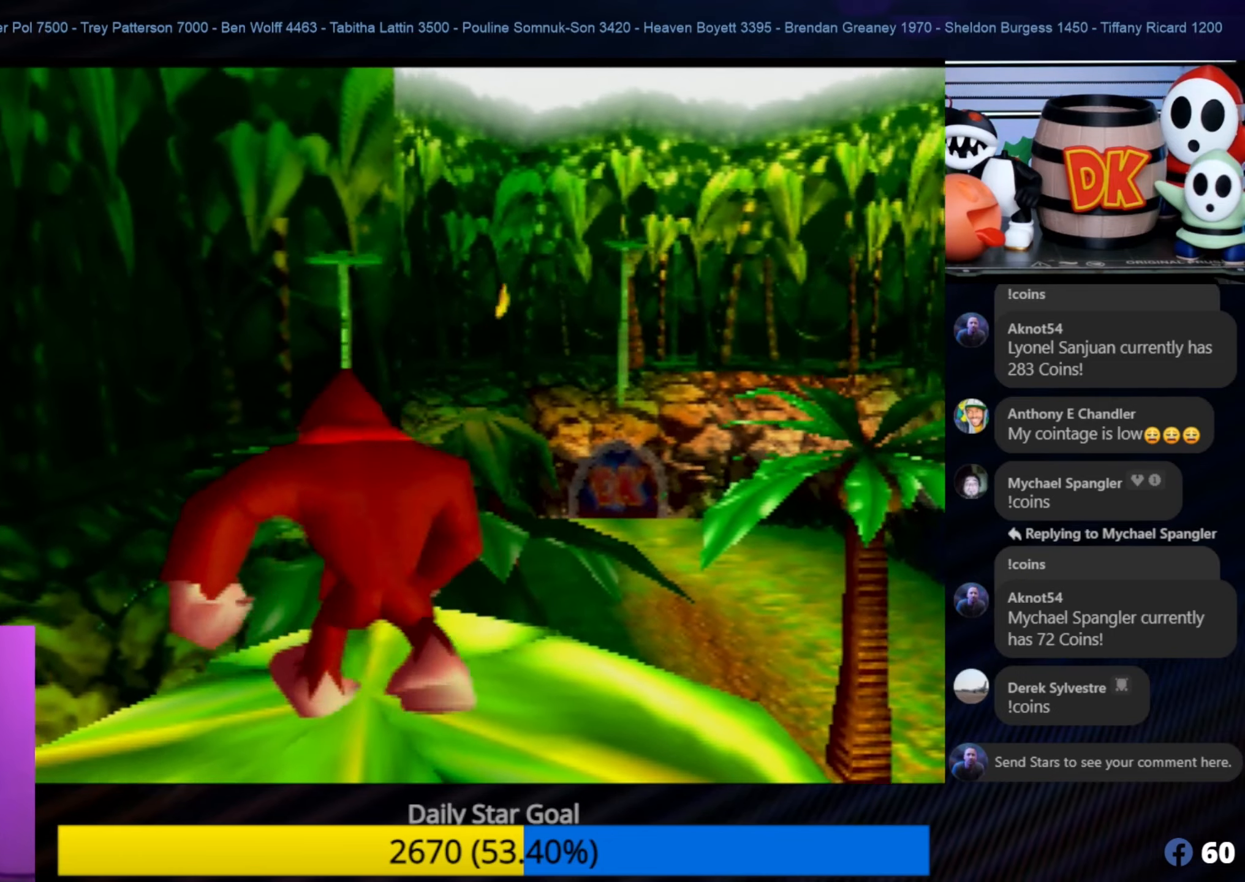
{"buttons": [], "left_stick": "up", "events": []}
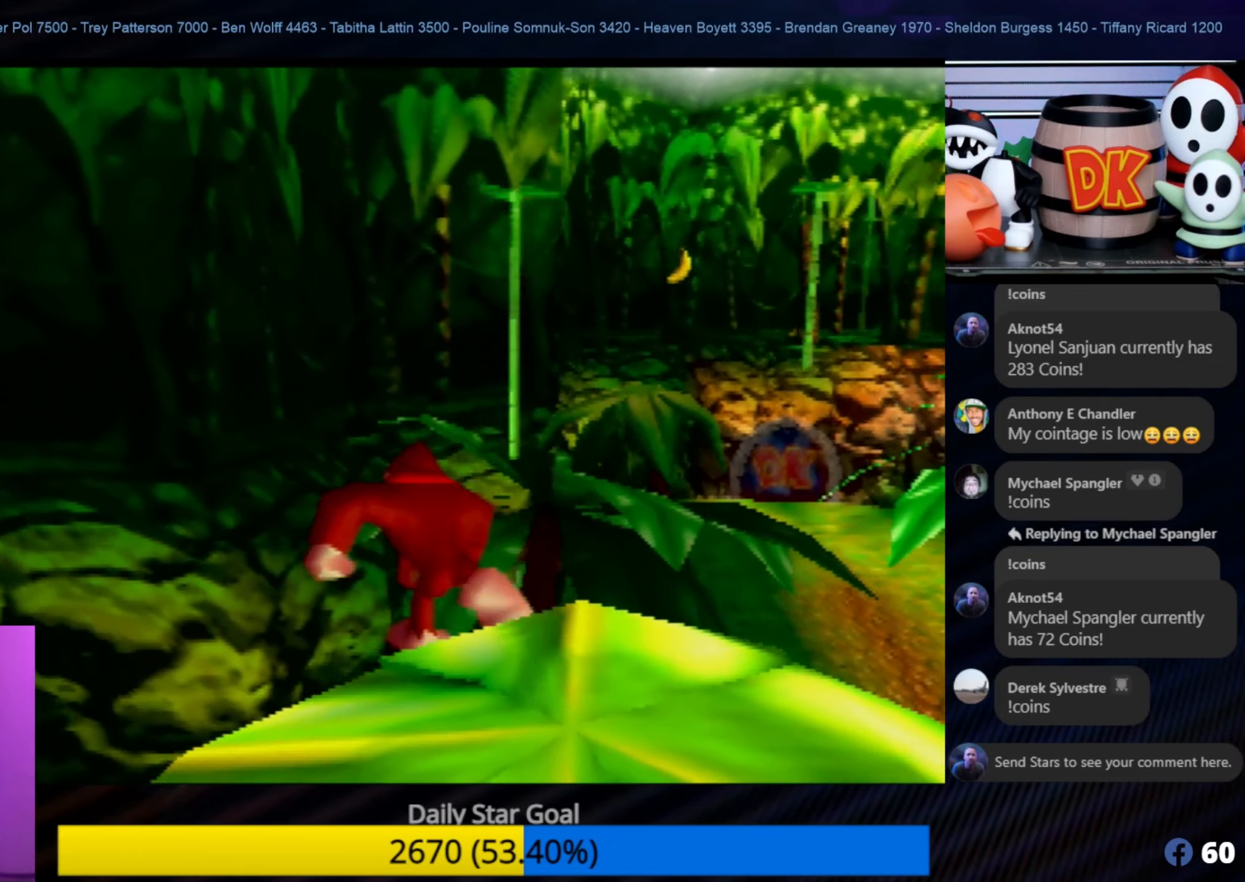
{"buttons": ["A"], "left_stick": "up-right", "events": [[117, "A", "down"], [267, "left_stick", "up-right"]]}
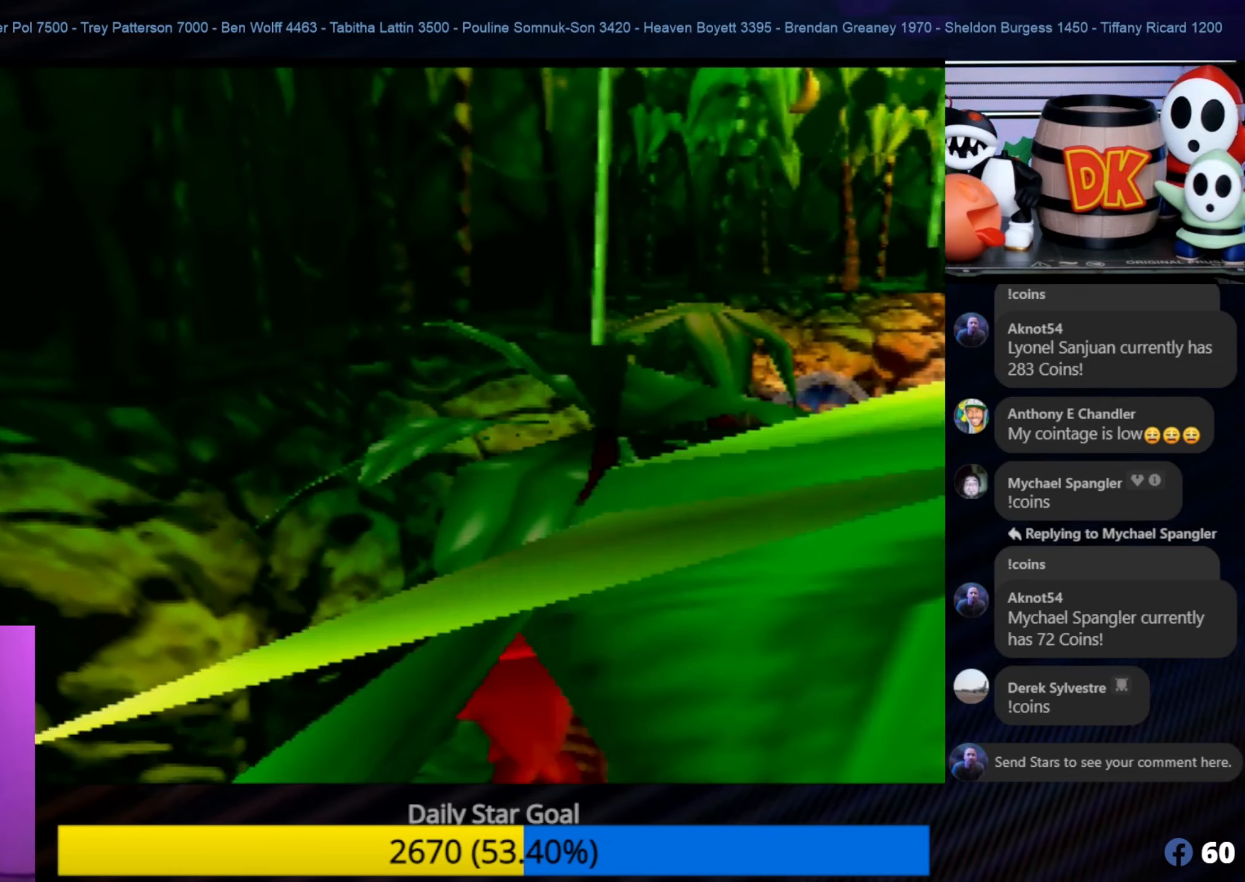
{"buttons": [], "left_stick": "center", "events": [[333, "A", "up"], [367, "left_stick", "center"]]}
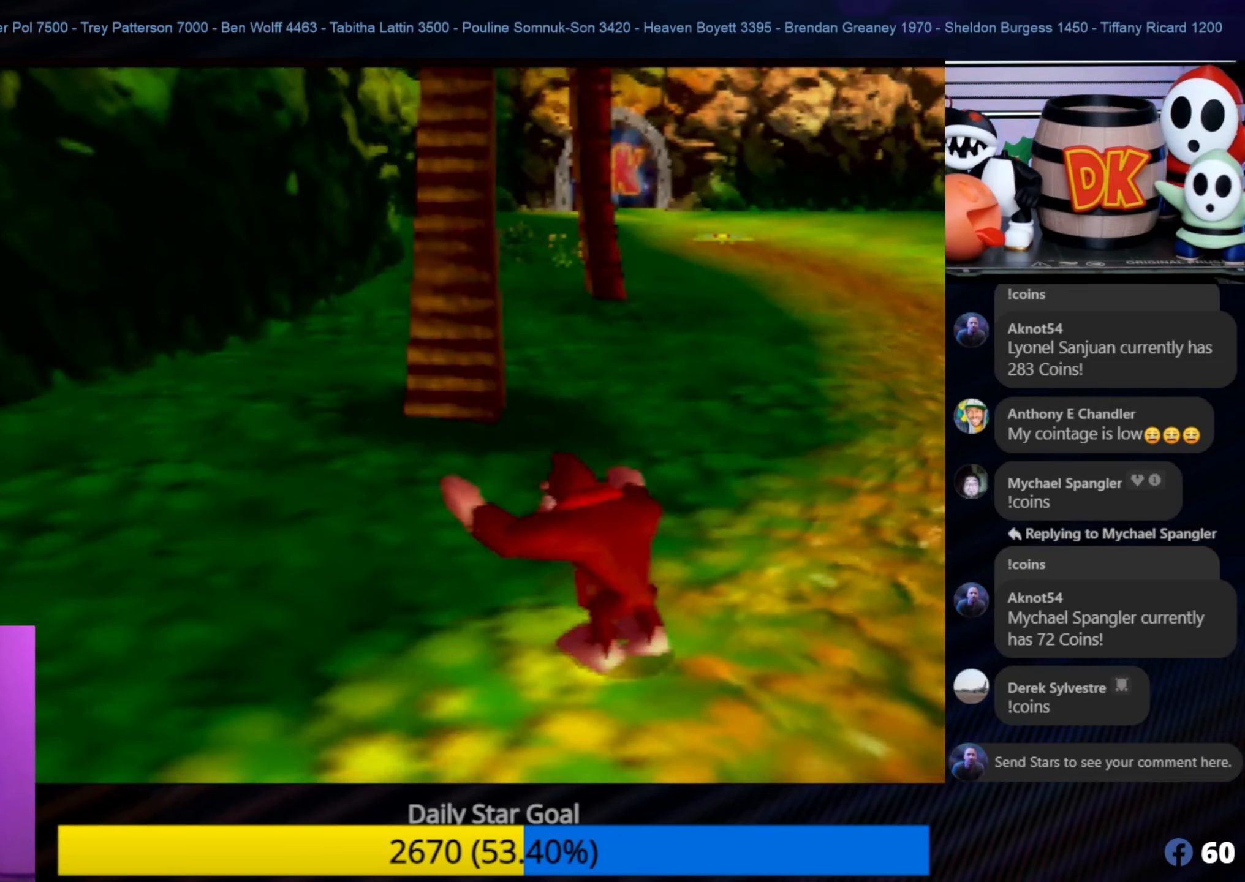
{"buttons": [], "left_stick": "down", "events": [[150, "left_stick", "down"]]}
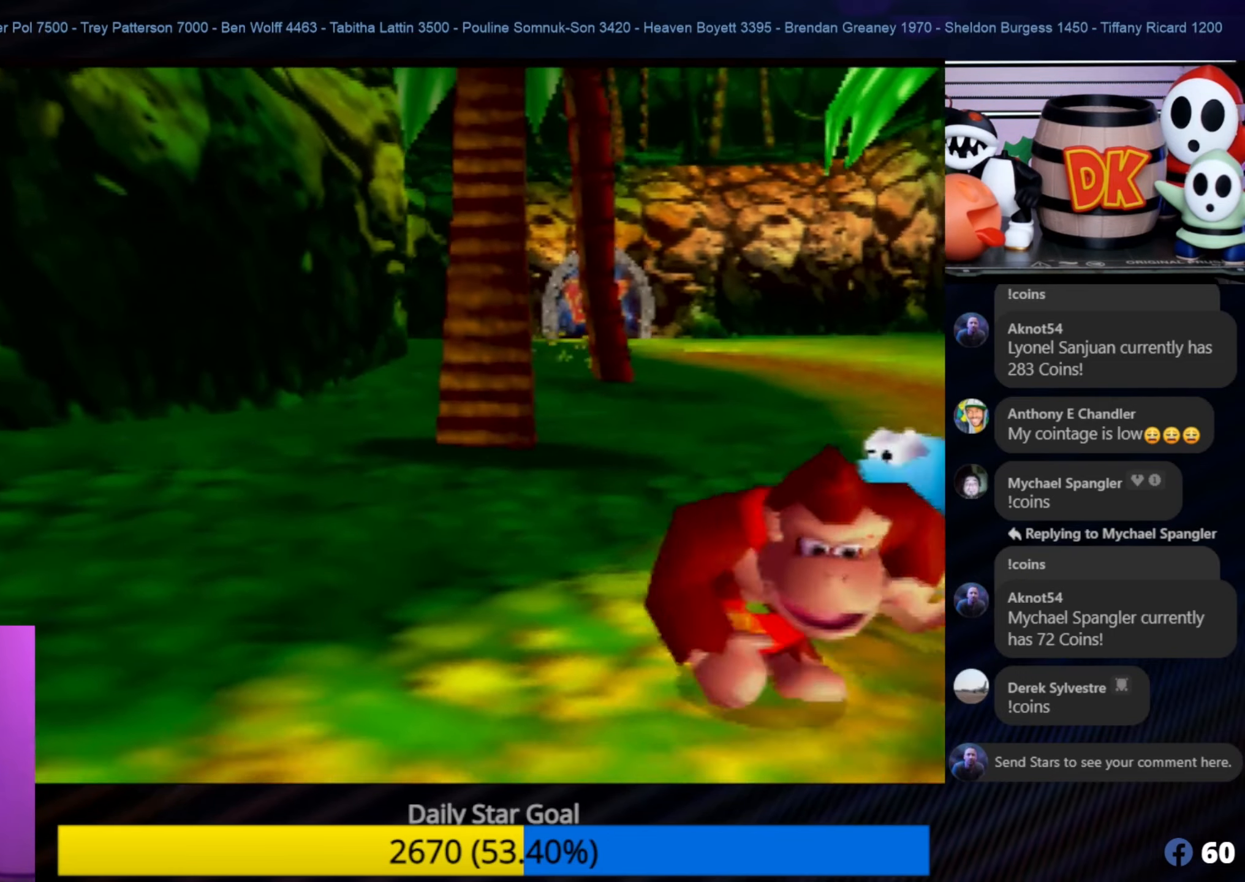
{"buttons": [], "left_stick": "down", "events": []}
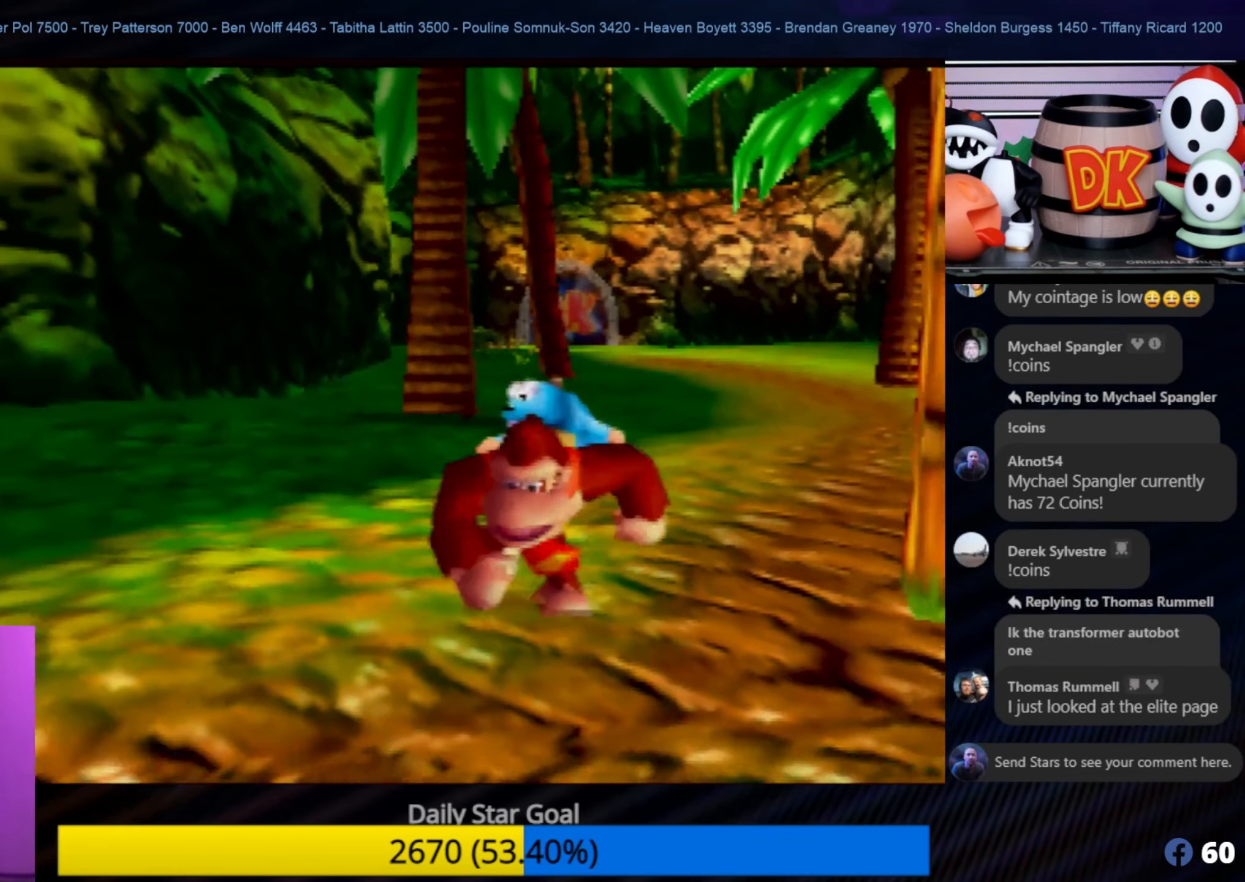
{"buttons": [], "left_stick": "down", "events": []}
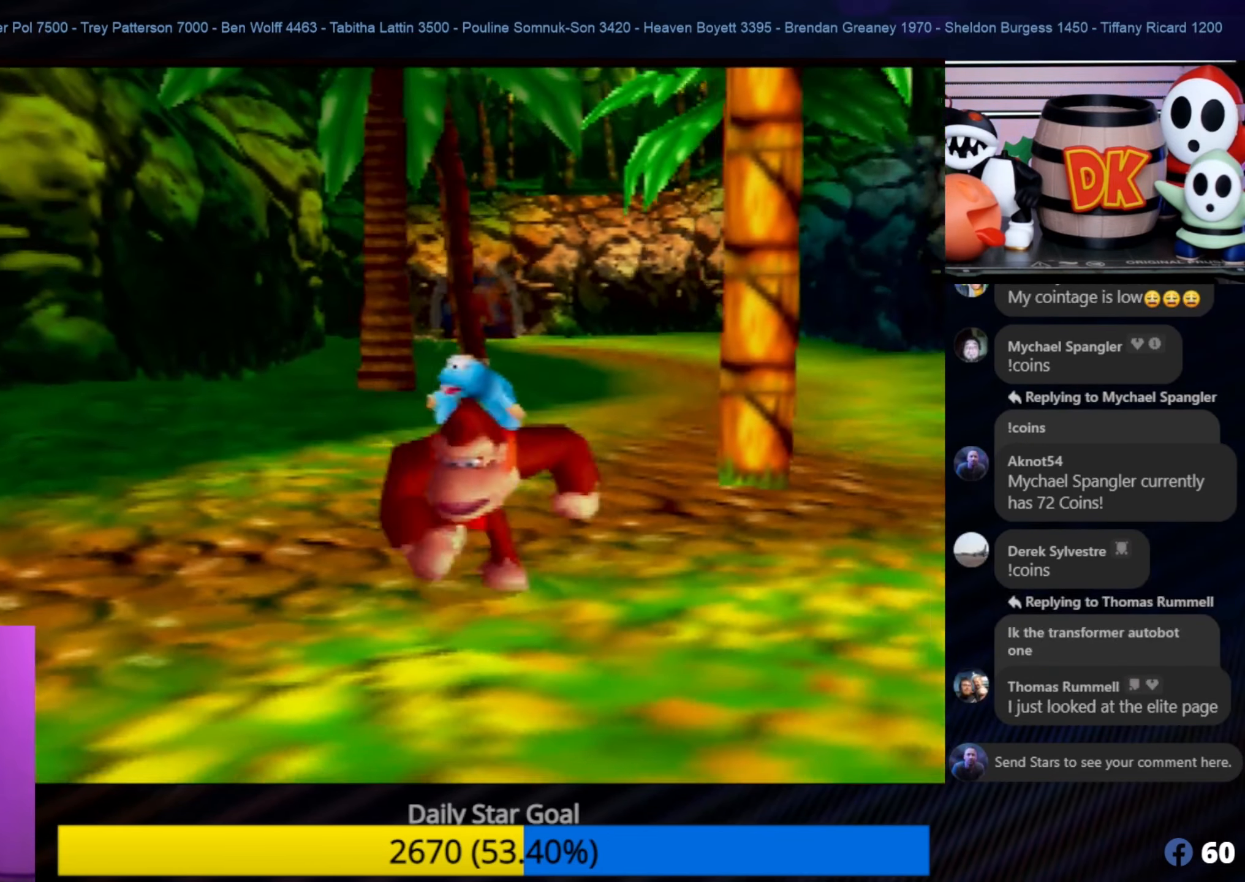
{"buttons": [], "left_stick": "up-right", "events": [[500, "left_stick", "up-right"]]}
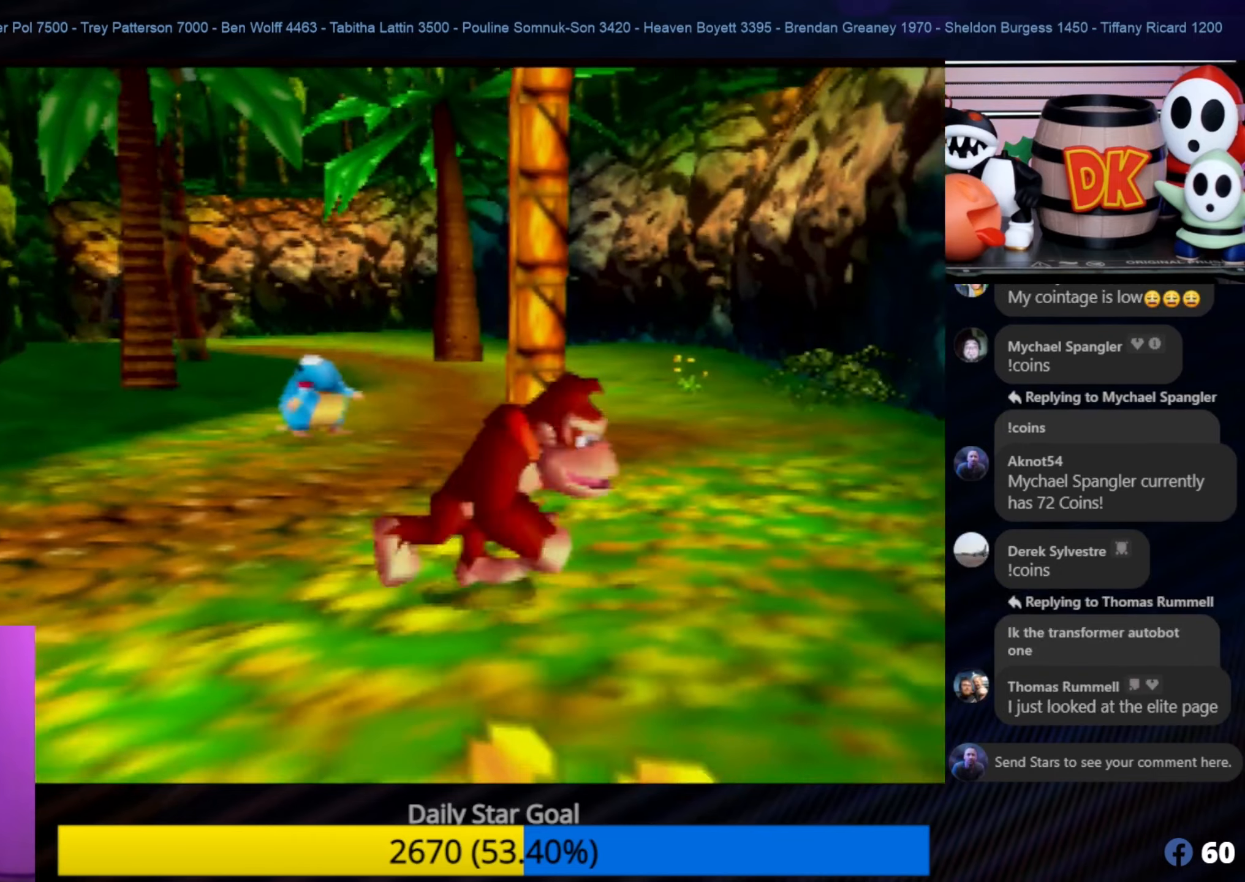
{"buttons": ["B"], "left_stick": "center", "events": [[167, "left_stick", "up-left"], [467, "B", "down"], [500, "left_stick", "center"]]}
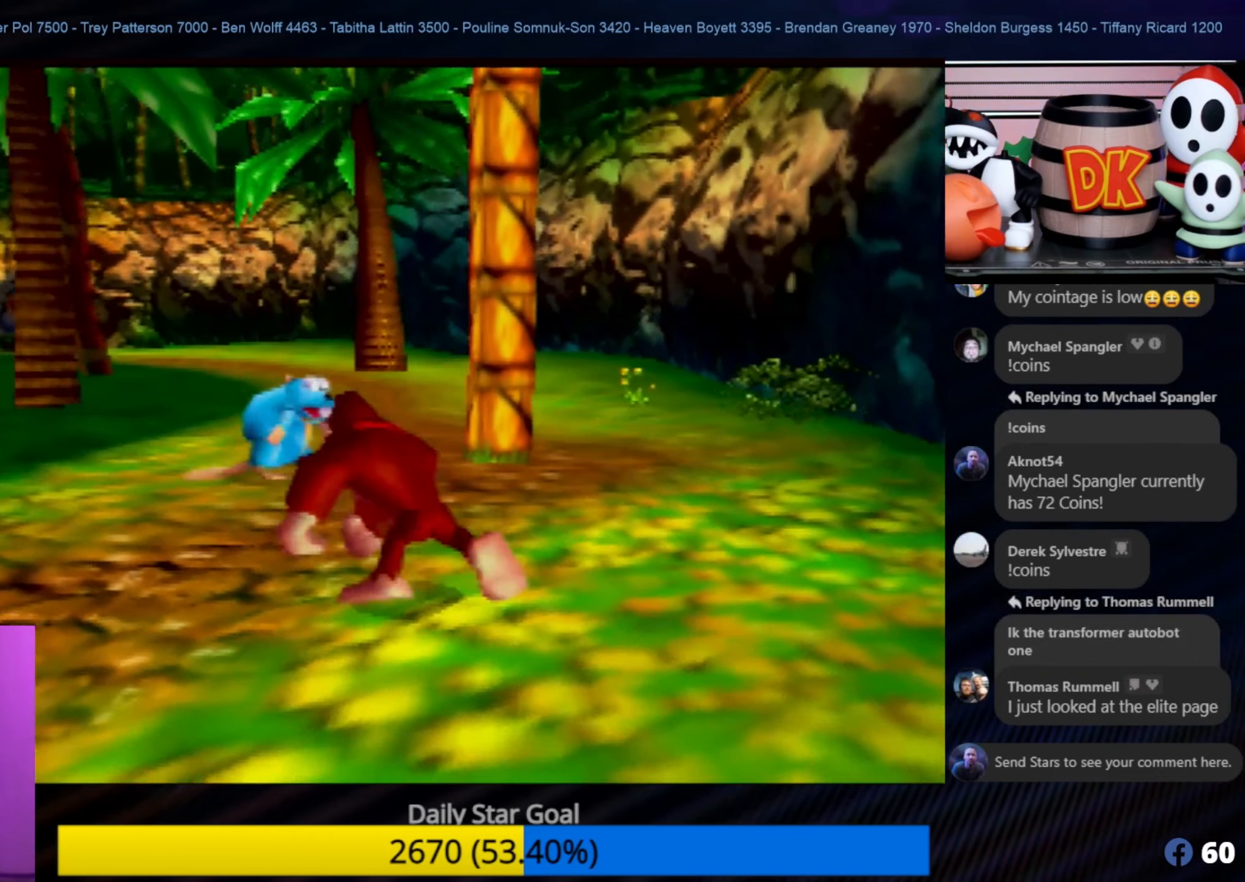
{"buttons": ["B"], "left_stick": "center", "events": [[100, "B", "up"], [167, "B", "down"], [267, "B", "up"], [350, "B", "down"], [450, "B", "up"], [484, "B", "down"]]}
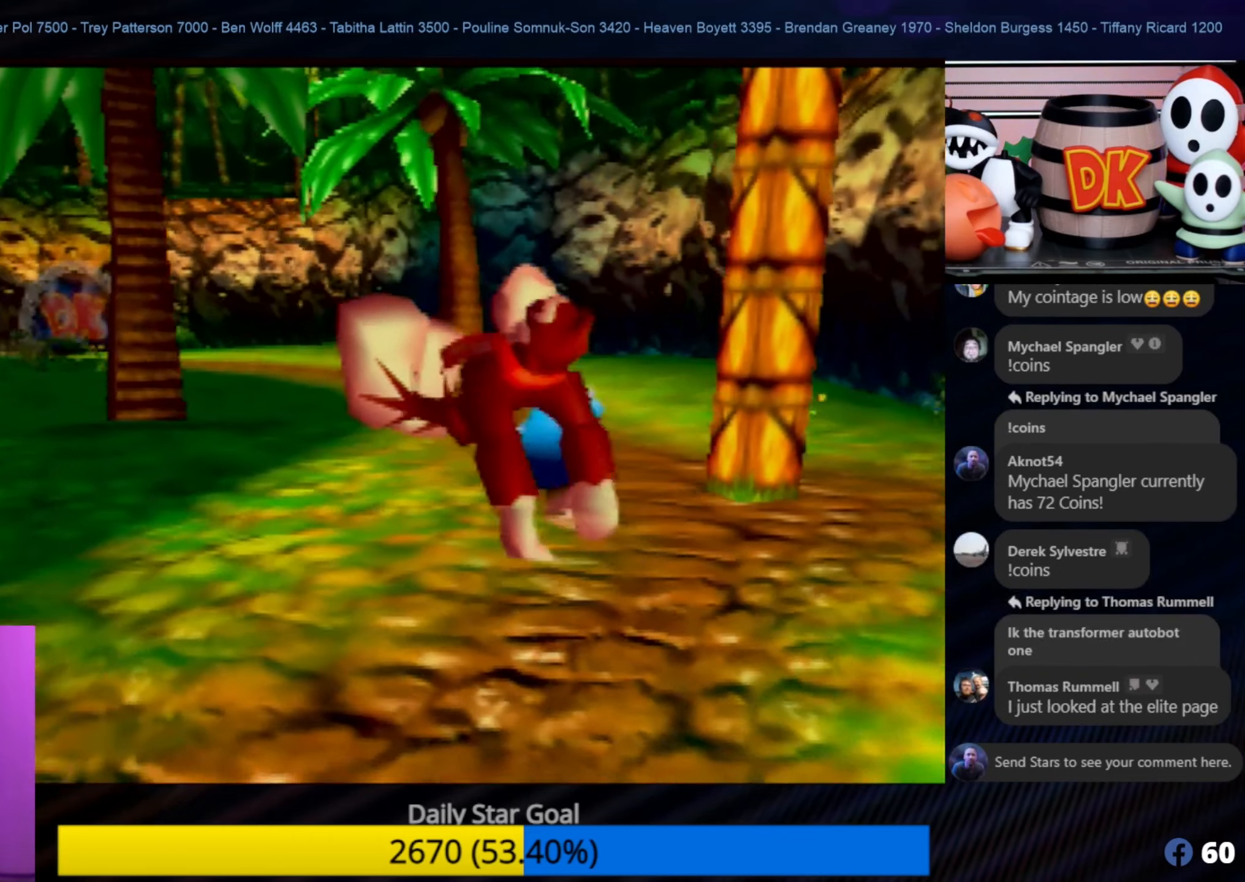
{"buttons": [], "left_stick": "center", "events": [[117, "B", "up"], [217, "B", "down"], [317, "B", "up"]]}
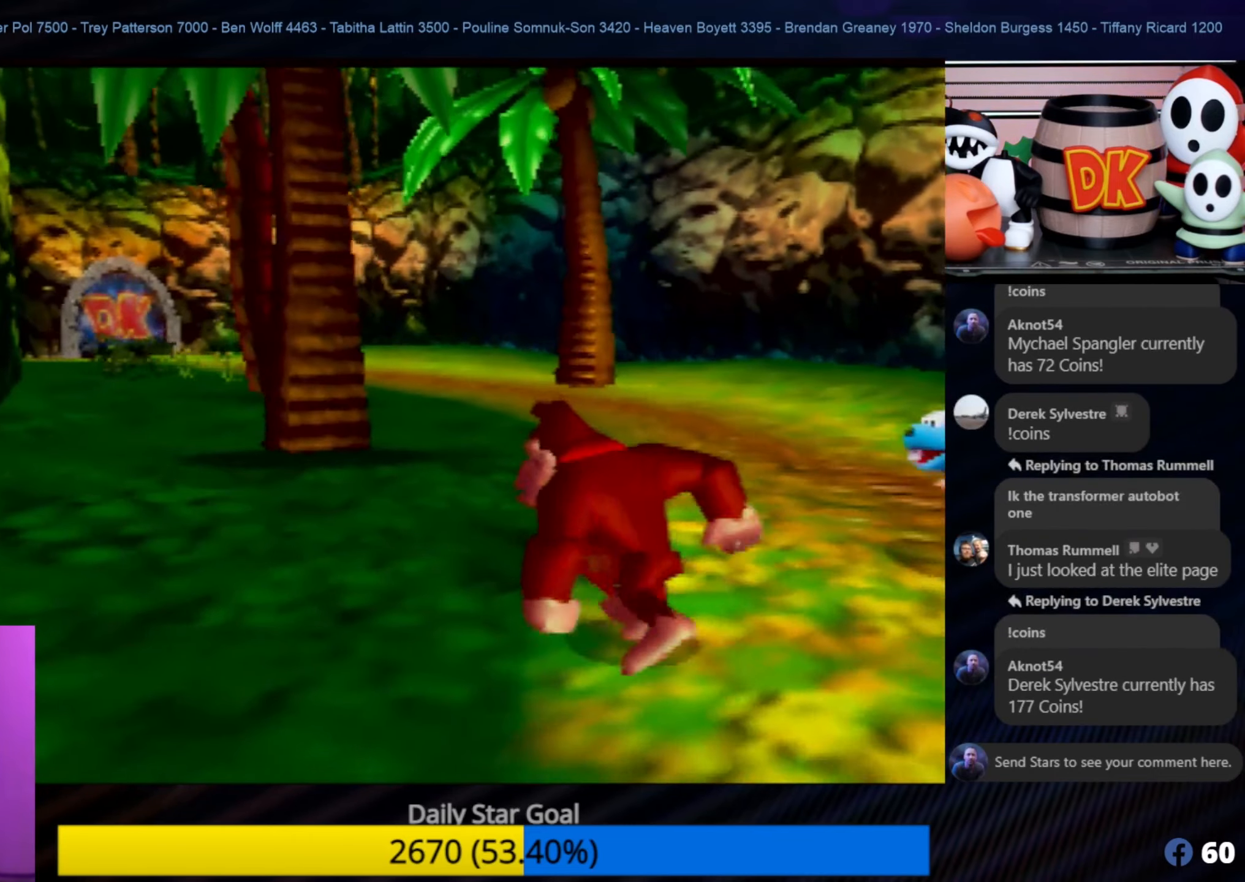
{"buttons": ["B"], "left_stick": "center", "events": [[50, "left_stick", "up-right"], [217, "B", "down"], [367, "B", "up"], [367, "left_stick", "center"], [400, "B", "down"]]}
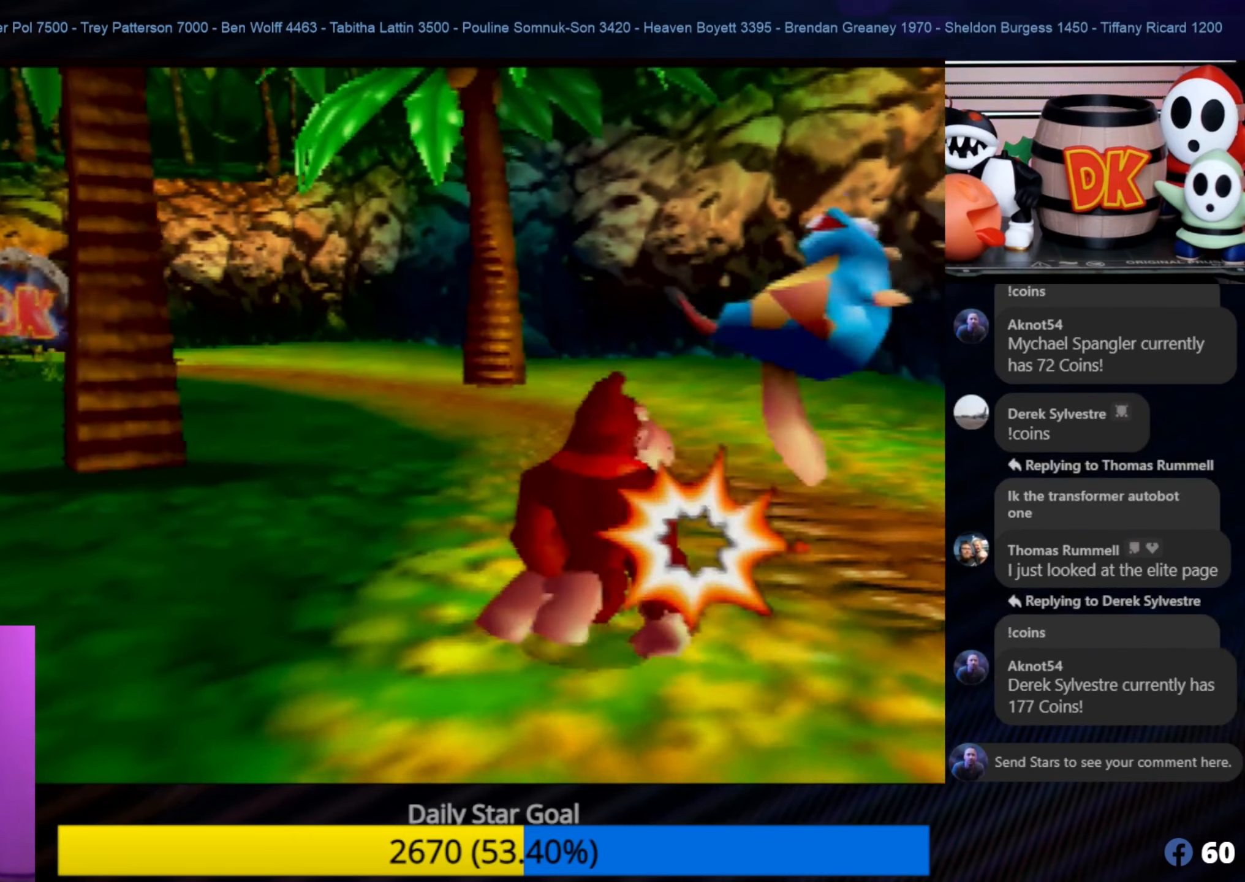
{"buttons": [], "left_stick": "center", "events": [[184, "B", "up"], [250, "B", "down"], [367, "B", "up"]]}
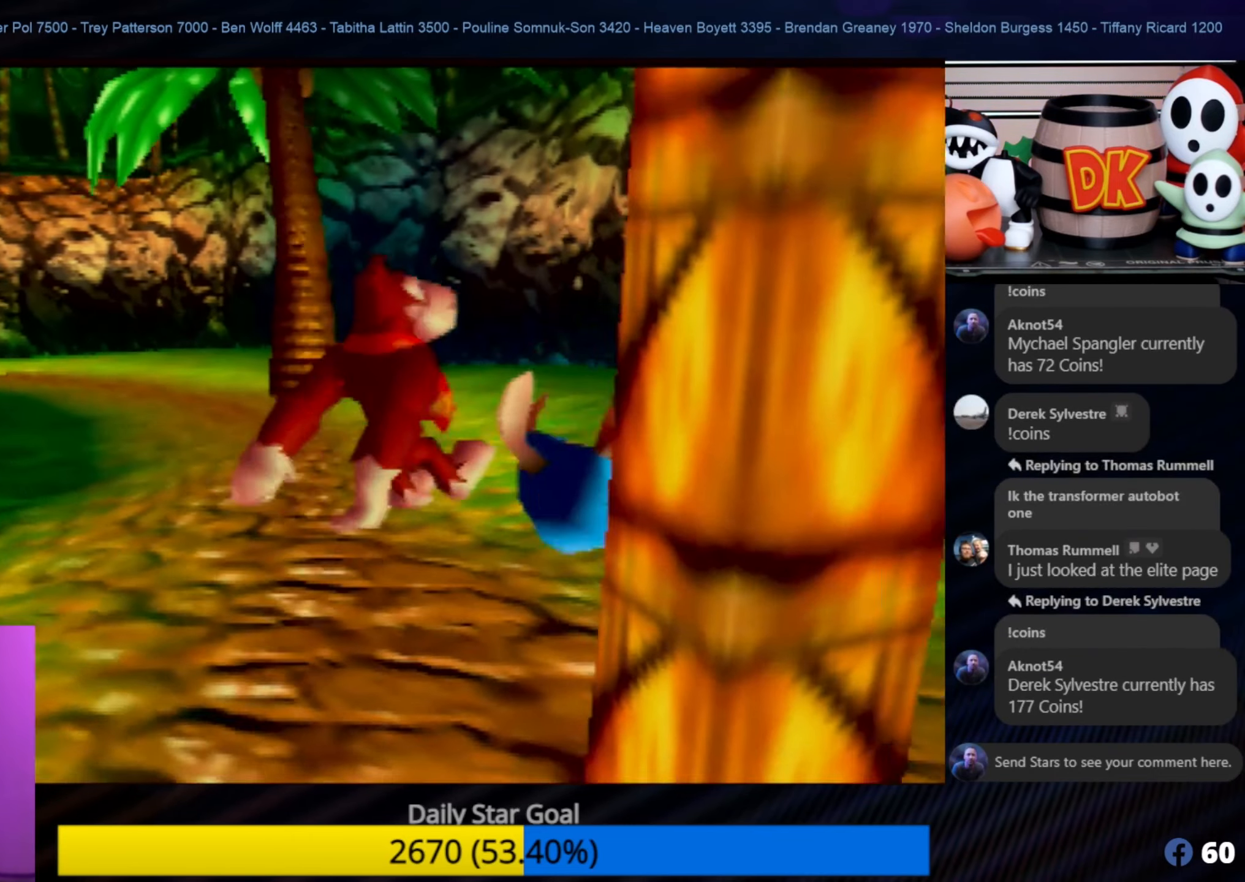
{"buttons": [], "left_stick": "center", "events": []}
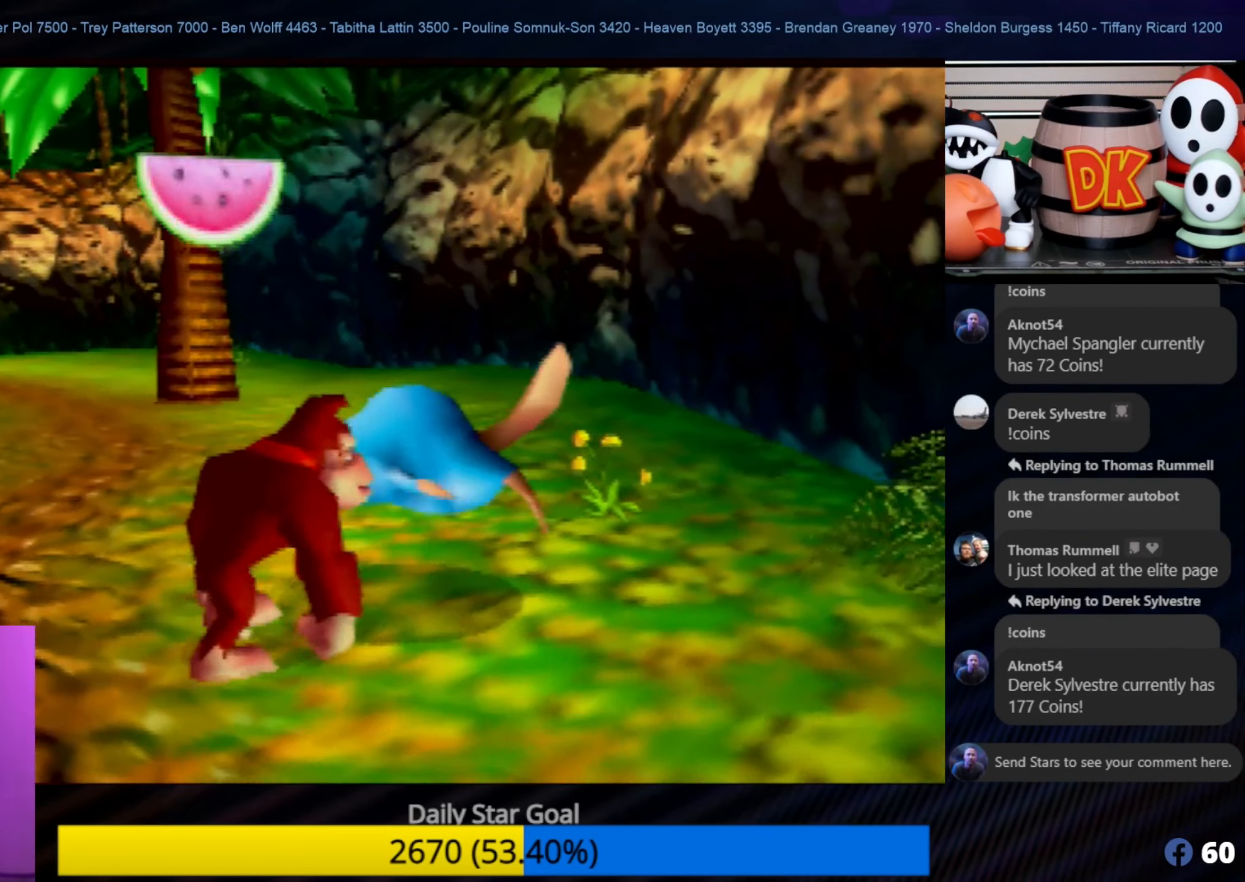
{"buttons": [], "left_stick": "center", "events": []}